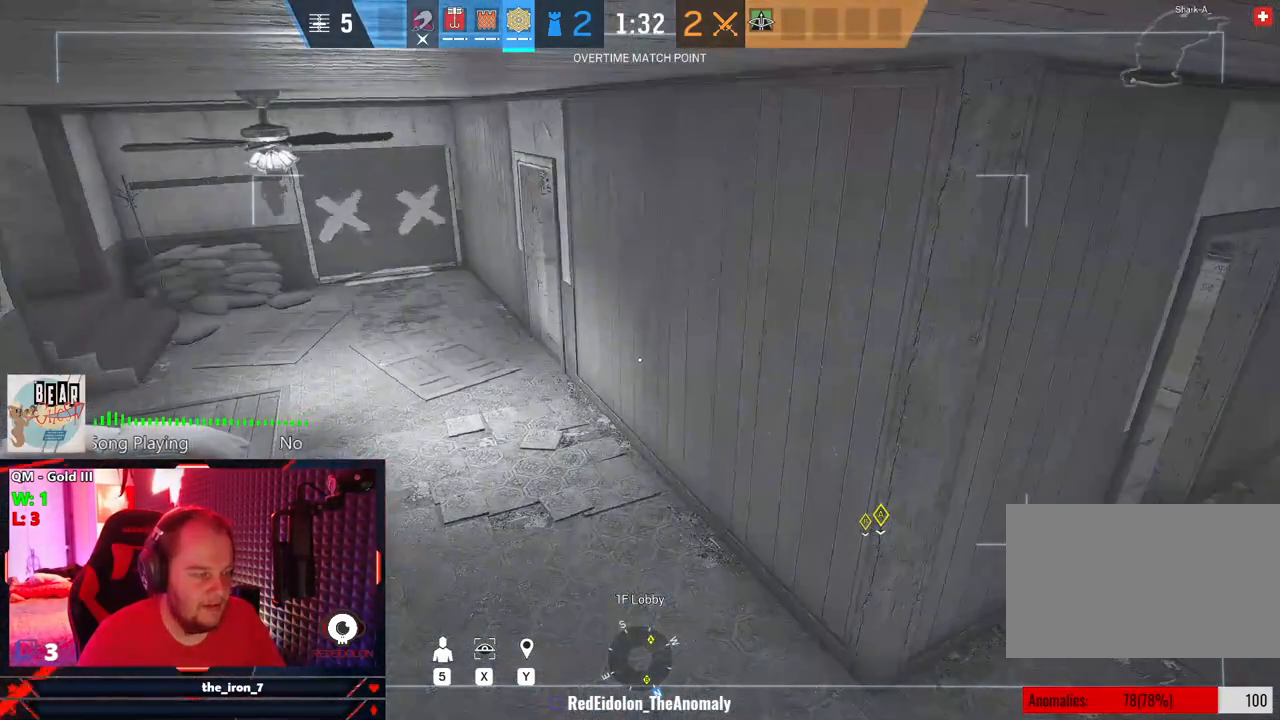
Gameplay with keyboard and mouse; each line is a JSON object with the keys and mouse buttons held at the frame after it. "events" lists presses ("down") and releases ("up") of "1", "2", "3", "4", "5", "a", "alt", "c", "caps_lock", "ctrl", "d", "e", "f", "g", "q", "r", "s", "shift", "space", "t", "tab", "v", "w", "x", "z", "mouse_left", "mouse_wheel" and "mouse_right" between this image and that frame as [ms after this image, input, new state], when the widget could be followed in between. "mouse_left", "mouse_wheel", "mouse_right" = the "left", "wheel", "right" buttons of the "mouse" list. No other keys are recorded. "wheel" means that the mouse wheel is clicked or scrolled. "mouse_move" is the direction in which the mouse moves at that frame (one of eight, or "still"), when it could be read.
{"keys": ["x"], "mouse": [], "mouse_move": "still", "events": []}
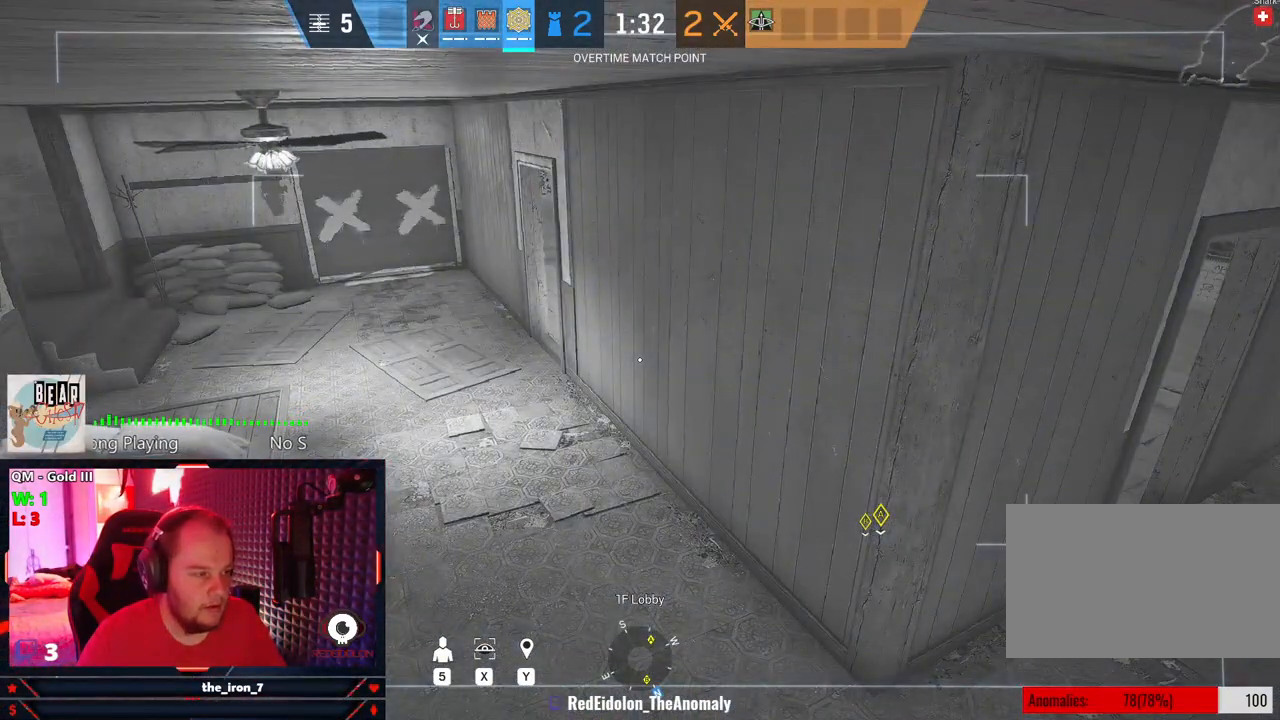
{"keys": ["x"], "mouse": [], "mouse_move": "still", "events": []}
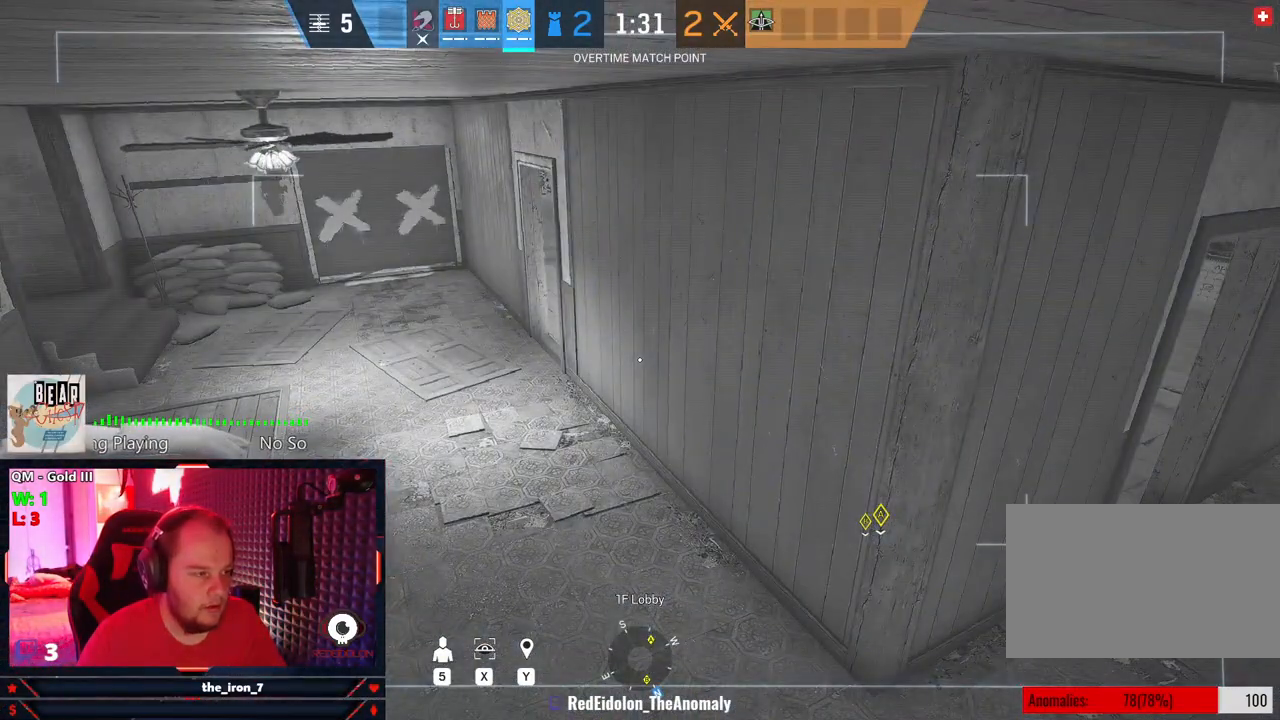
{"keys": ["e", "x"], "mouse": [], "mouse_move": "still", "events": [[459, "e", "down"]]}
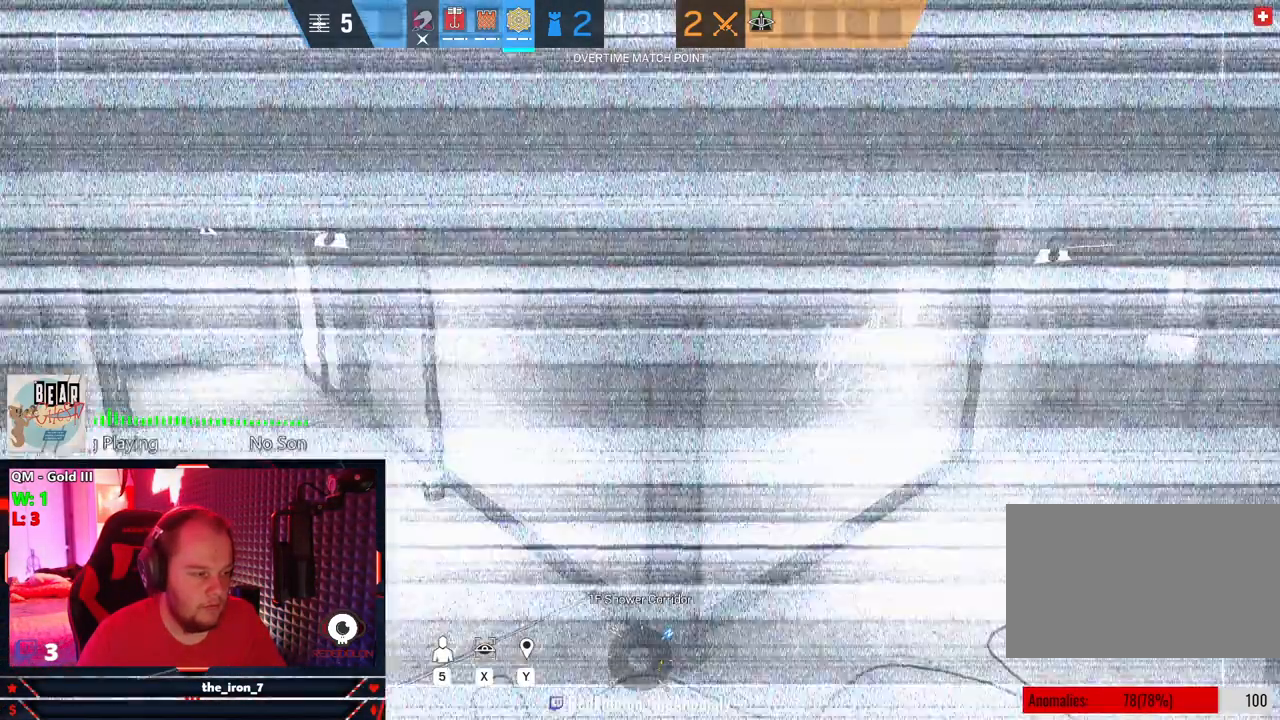
{"keys": ["e", "x"], "mouse": [], "mouse_move": "still", "events": [[42, "x", "up"], [84, "x", "down"], [125, "e", "up"], [188, "e", "down"], [229, "x", "up"], [313, "e", "up"], [313, "x", "down"], [417, "e", "down"]]}
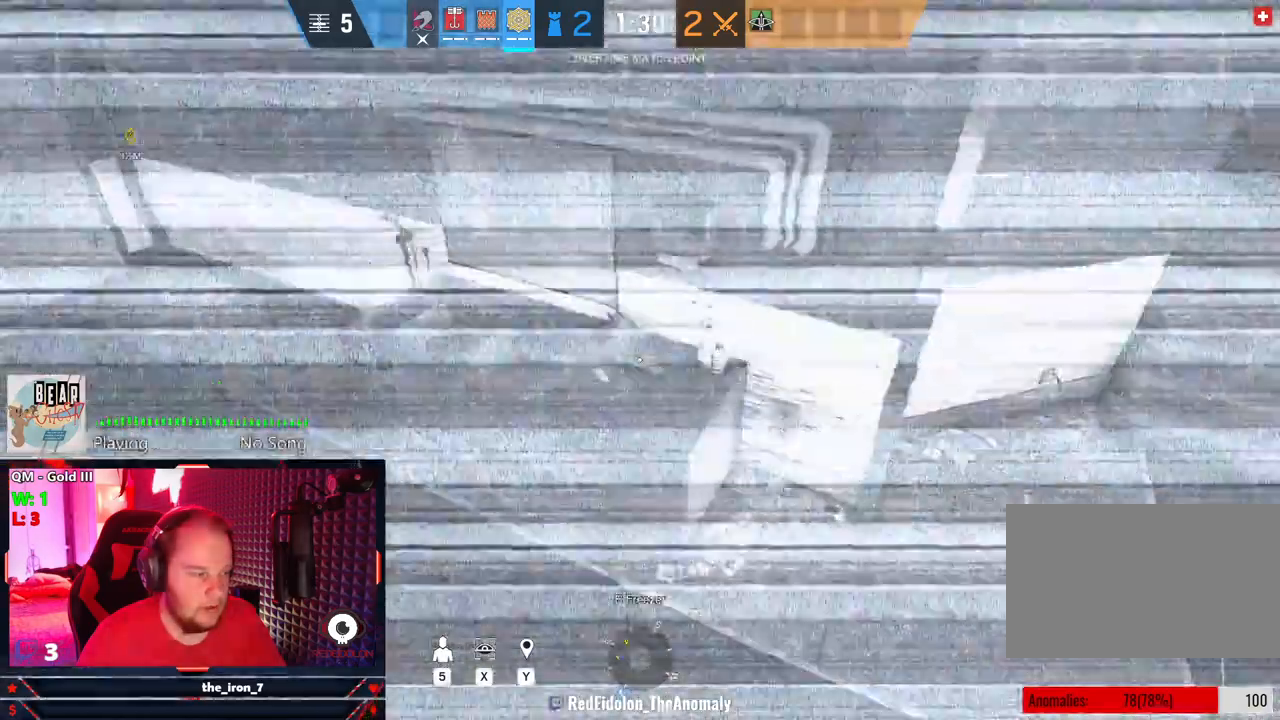
{"keys": ["x"], "mouse": [], "mouse_move": "still", "events": [[21, "e", "up"], [63, "e", "down"], [105, "x", "up"], [188, "x", "down"], [250, "e", "up"]]}
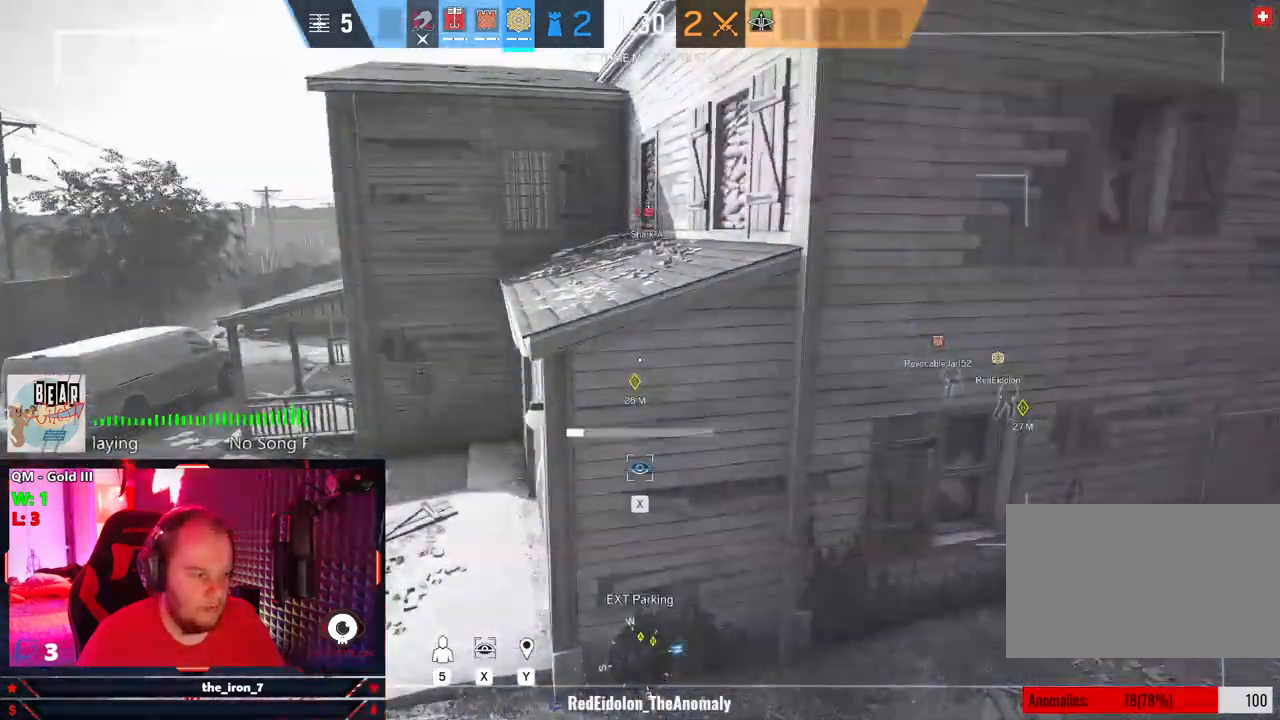
{"keys": ["x"], "mouse": [], "mouse_move": "still", "events": [[63, "e", "down"], [125, "x", "up"], [209, "e", "up"], [209, "x", "down"]]}
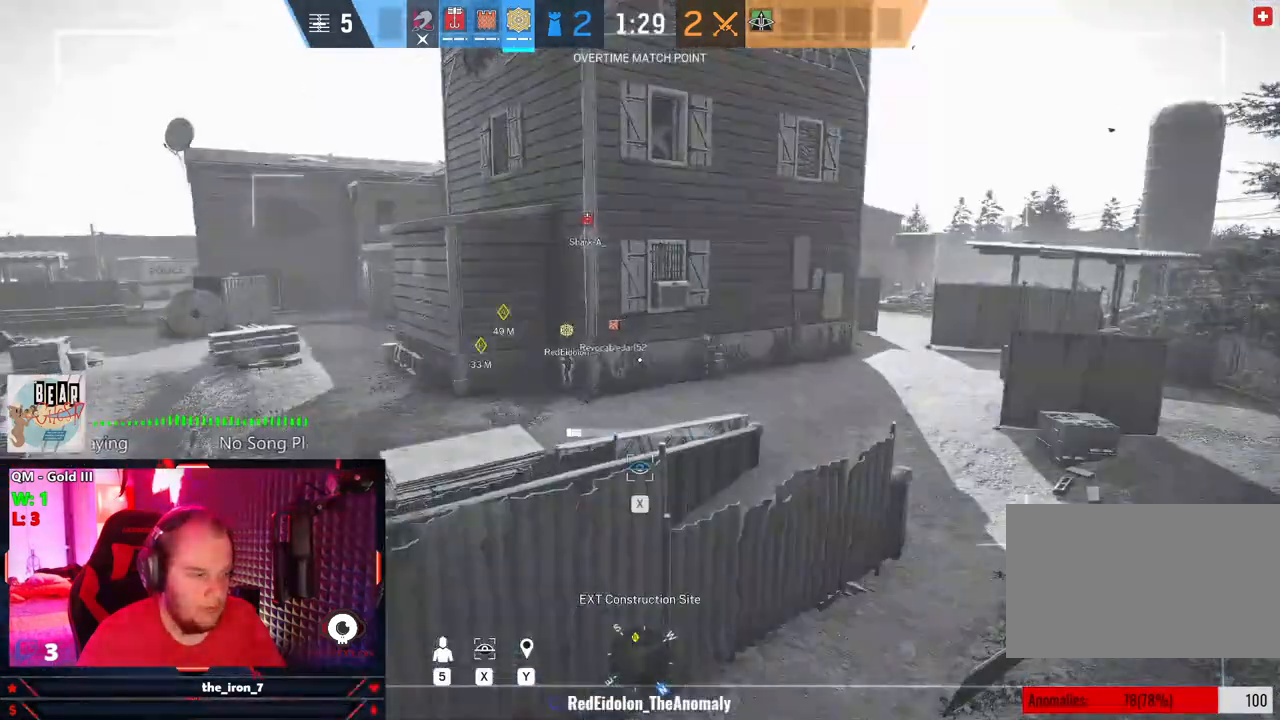
{"keys": ["q", "x"], "mouse": [], "mouse_move": "still", "events": [[84, "q", "down"], [146, "x", "up"], [188, "q", "up"], [188, "x", "down"], [313, "q", "down"], [375, "x", "up"], [417, "x", "down"], [459, "q", "up"], [500, "q", "down"]]}
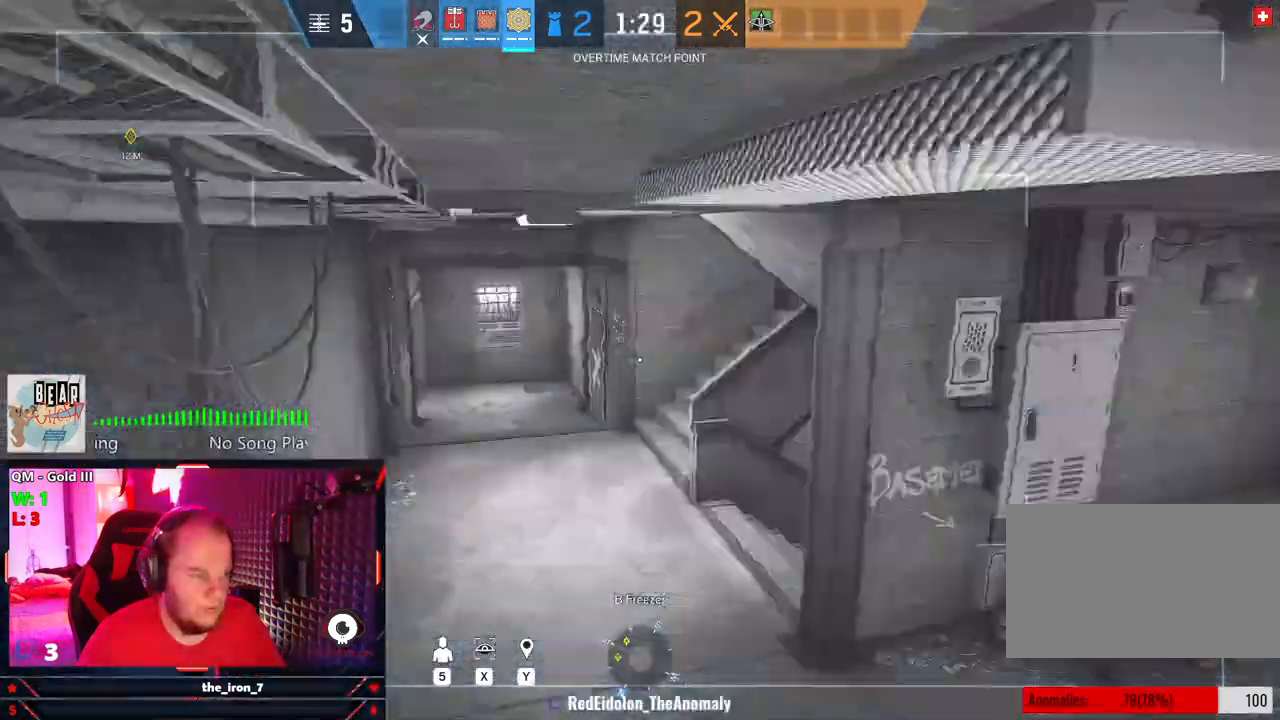
{"keys": ["q"], "mouse": [], "mouse_move": "still", "events": [[63, "x", "up"], [105, "q", "up"], [105, "x", "down"], [209, "q", "down"], [209, "x", "up"], [292, "q", "up"], [292, "x", "down"], [375, "q", "down"], [438, "x", "up"]]}
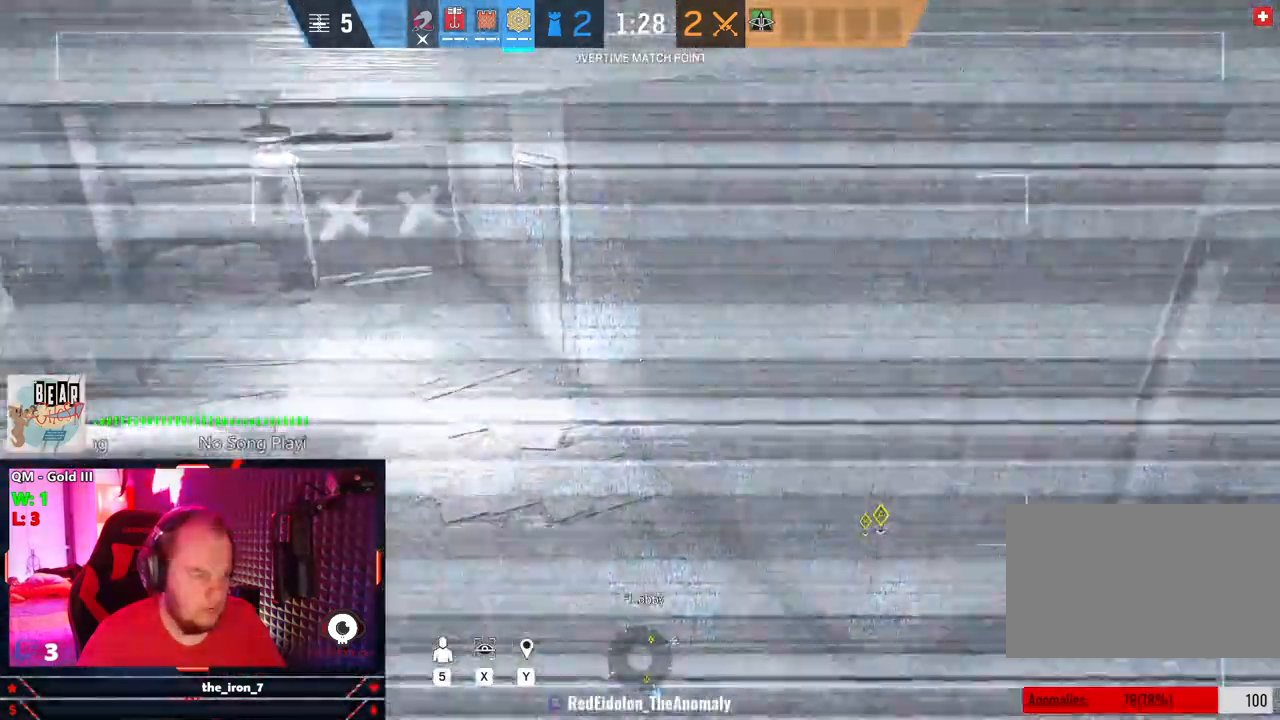
{"keys": ["x"], "mouse": [], "mouse_move": "still", "events": [[21, "q", "up"], [21, "x", "down"]]}
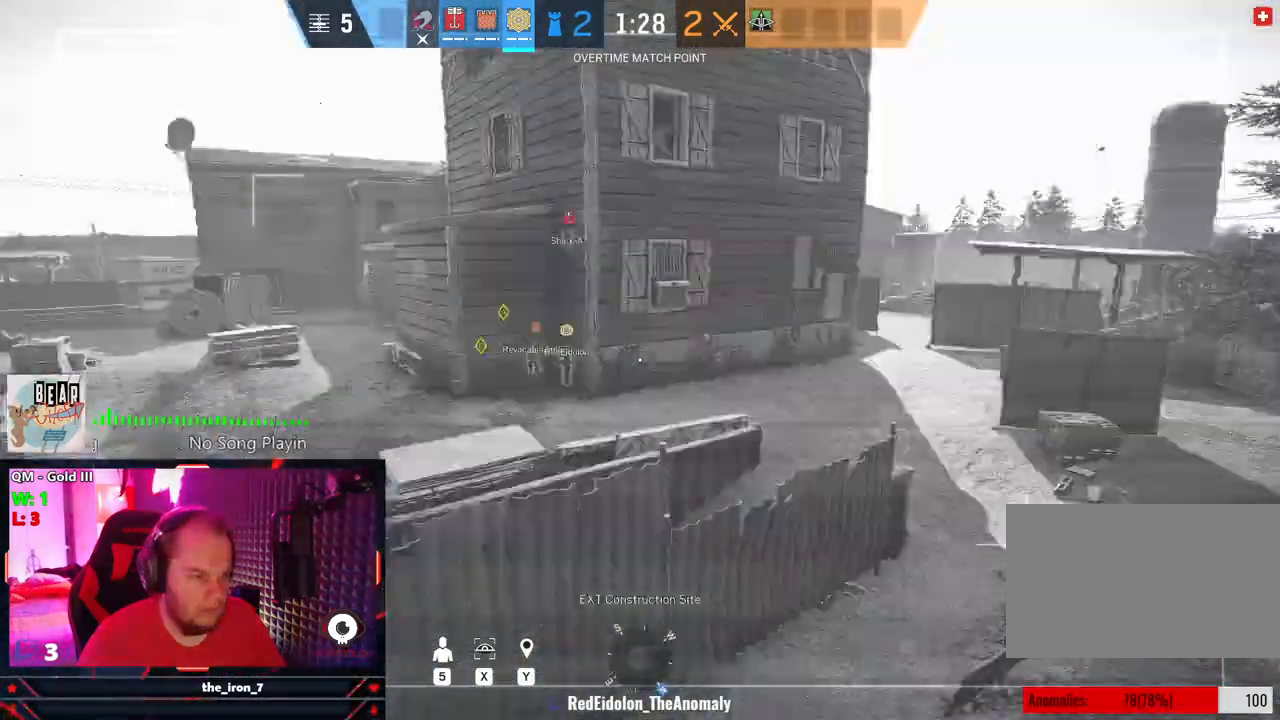
{"keys": ["x"], "mouse": [], "mouse_move": "still", "events": [[42, "q", "down"], [146, "q", "up"]]}
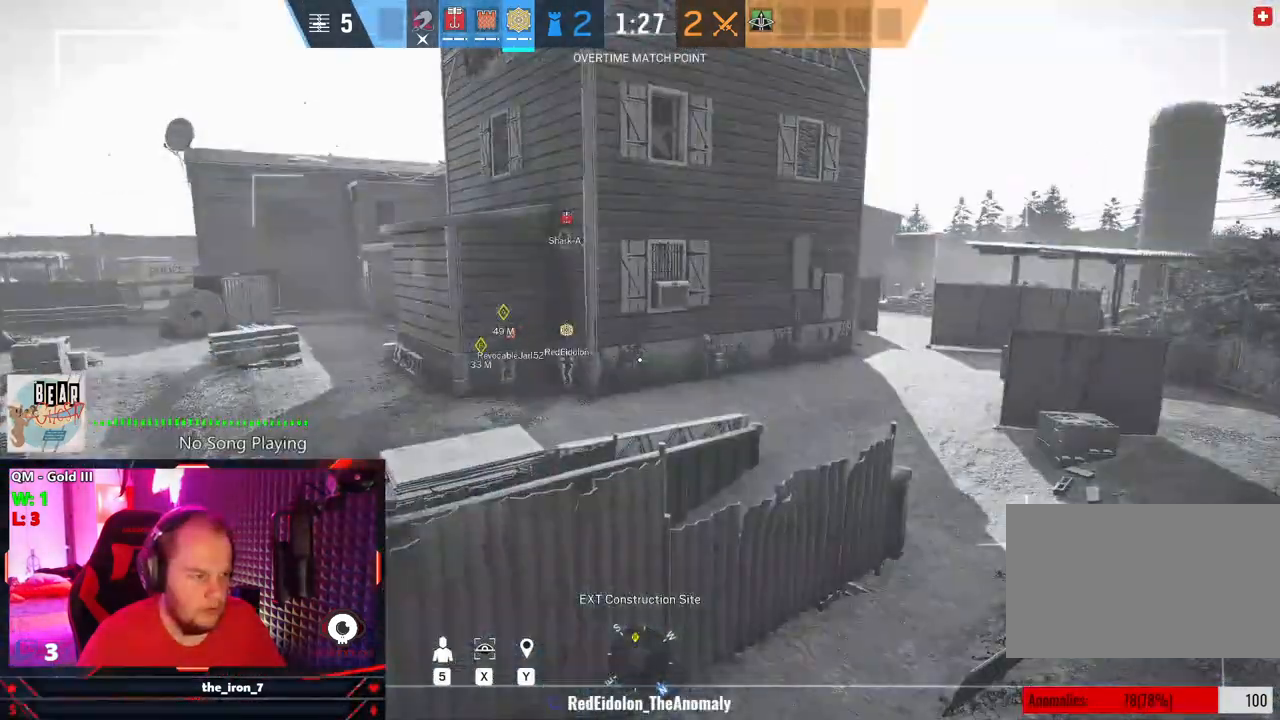
{"keys": ["x"], "mouse": [], "mouse_move": "still", "events": [[63, "e", "down"], [105, "x", "up"], [209, "e", "up"], [209, "x", "down"]]}
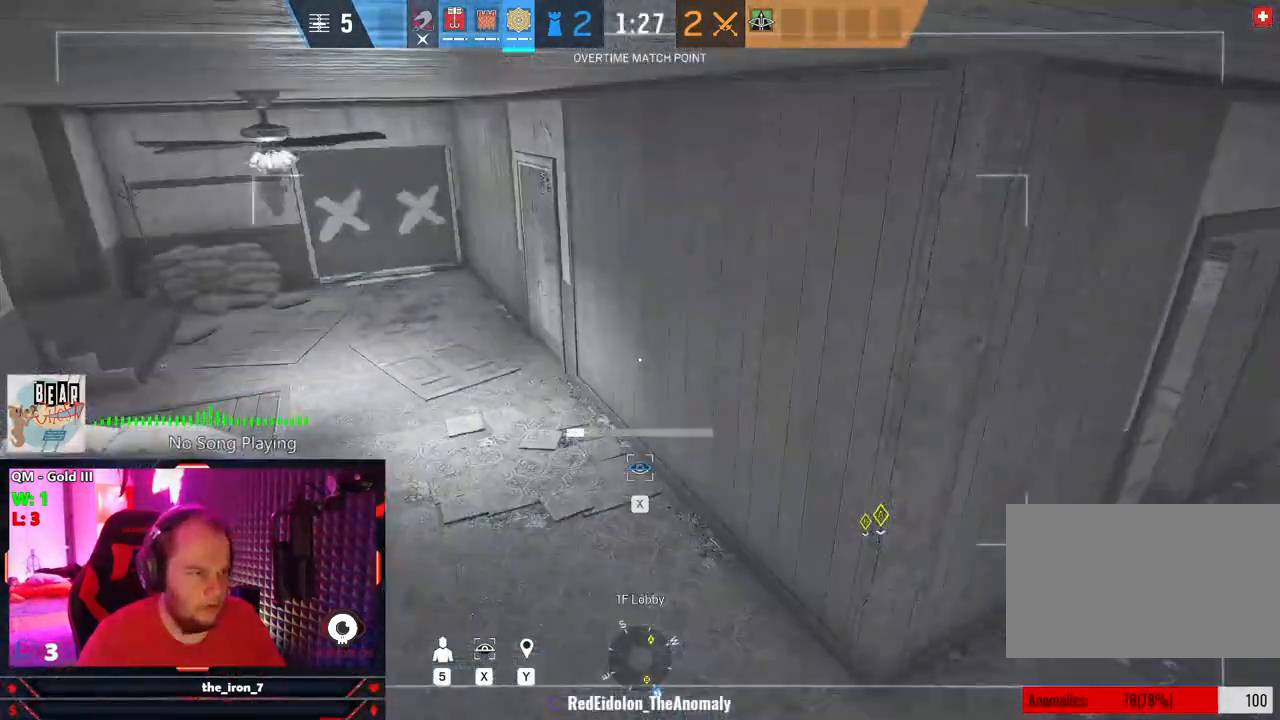
{"keys": [], "mouse": [], "mouse_move": "right", "events": [[438, "x", "up"]]}
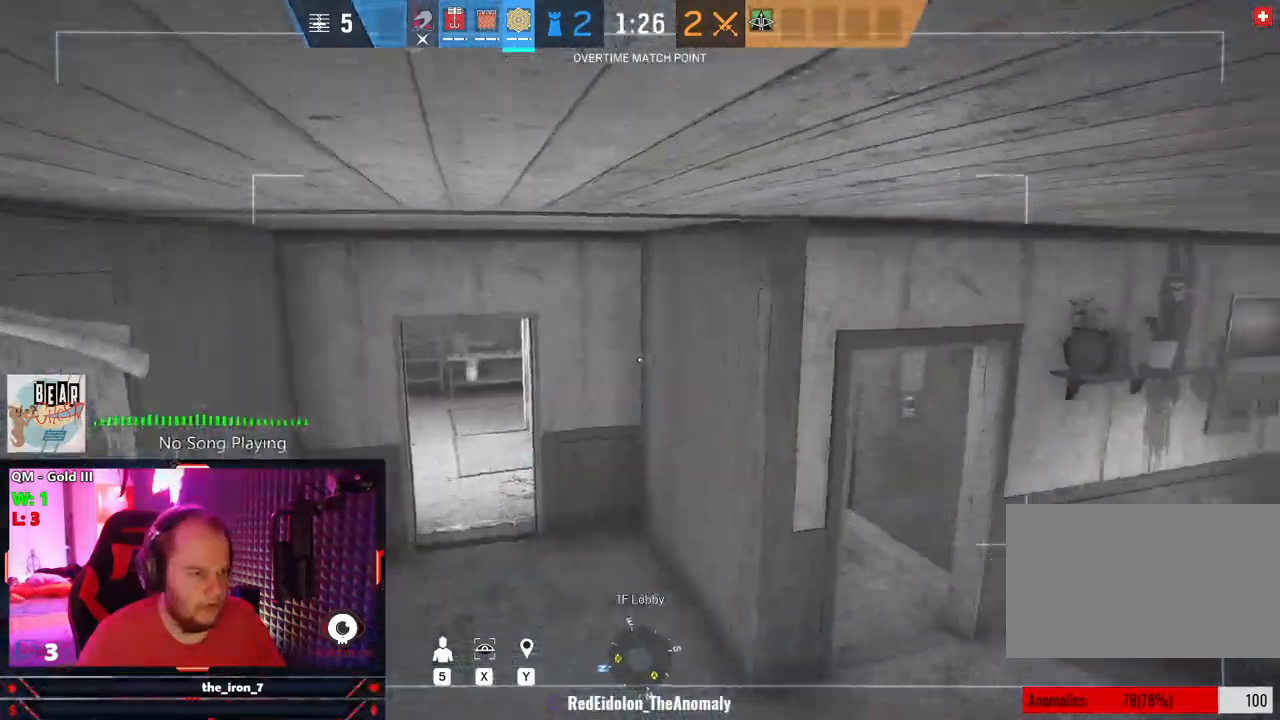
{"keys": [], "mouse": [], "mouse_move": "up-right", "events": []}
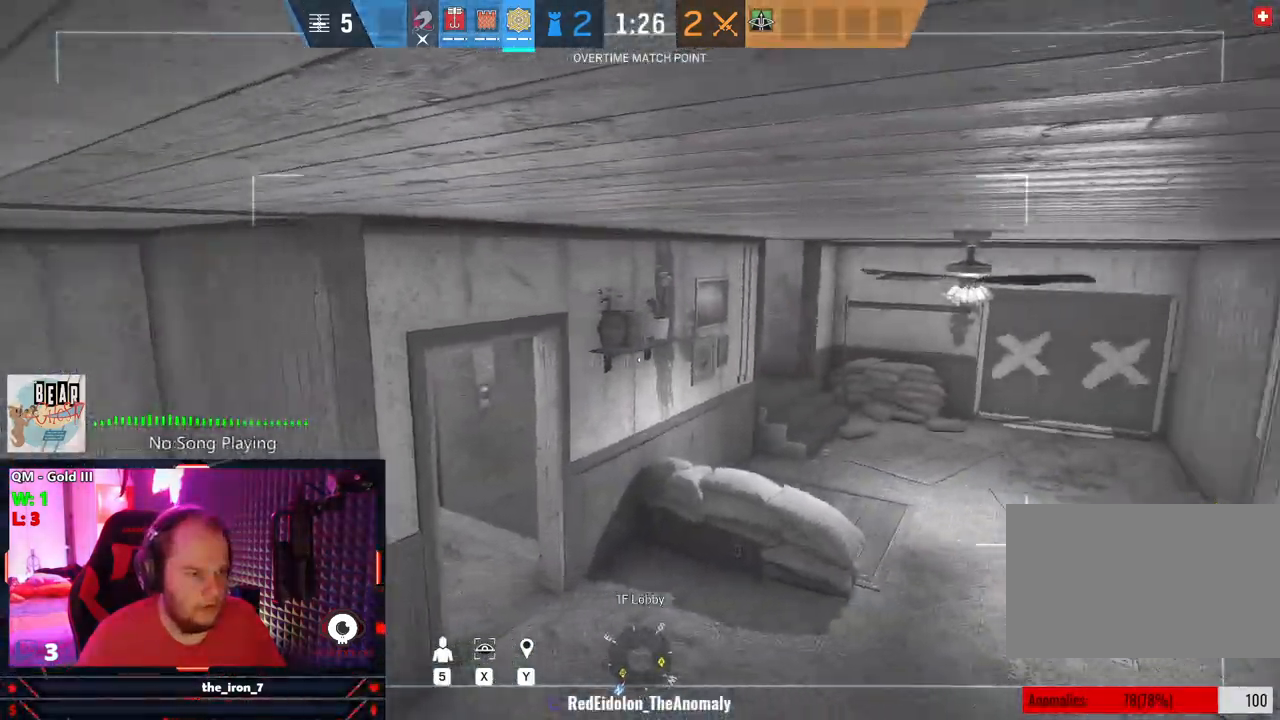
{"keys": [], "mouse": [], "mouse_move": "still", "events": []}
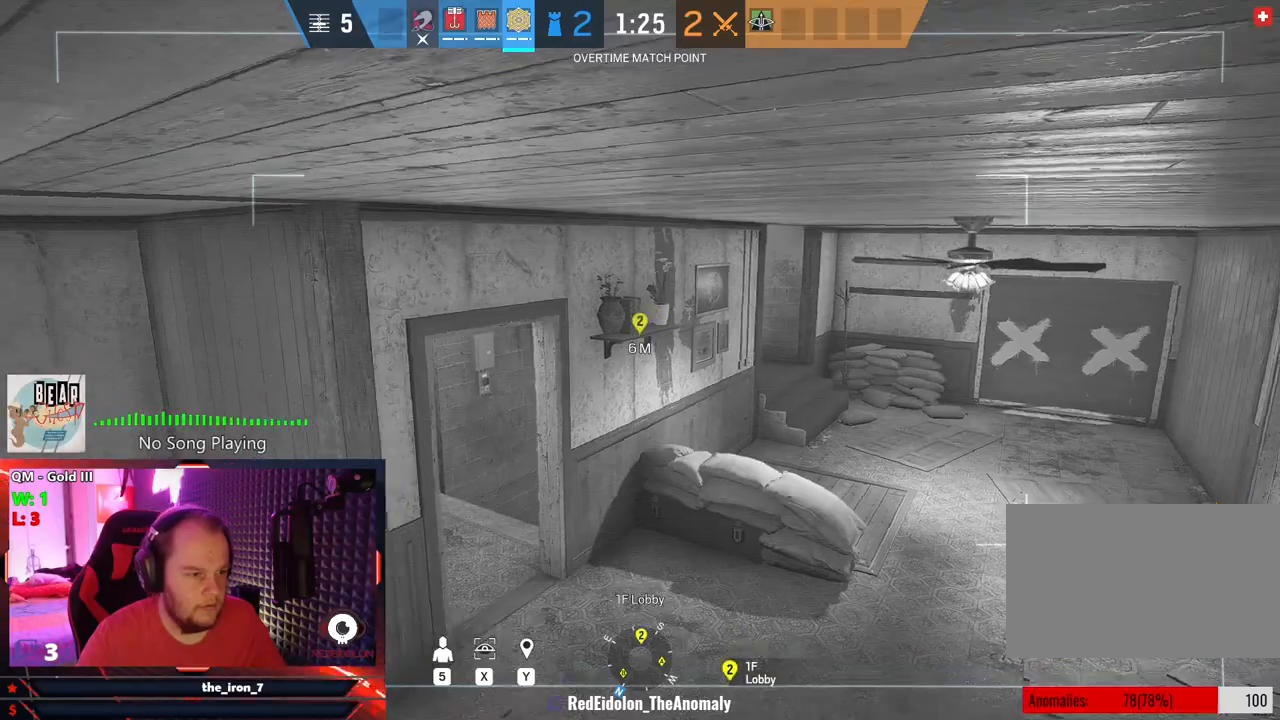
{"keys": [], "mouse": [], "mouse_move": "still", "events": []}
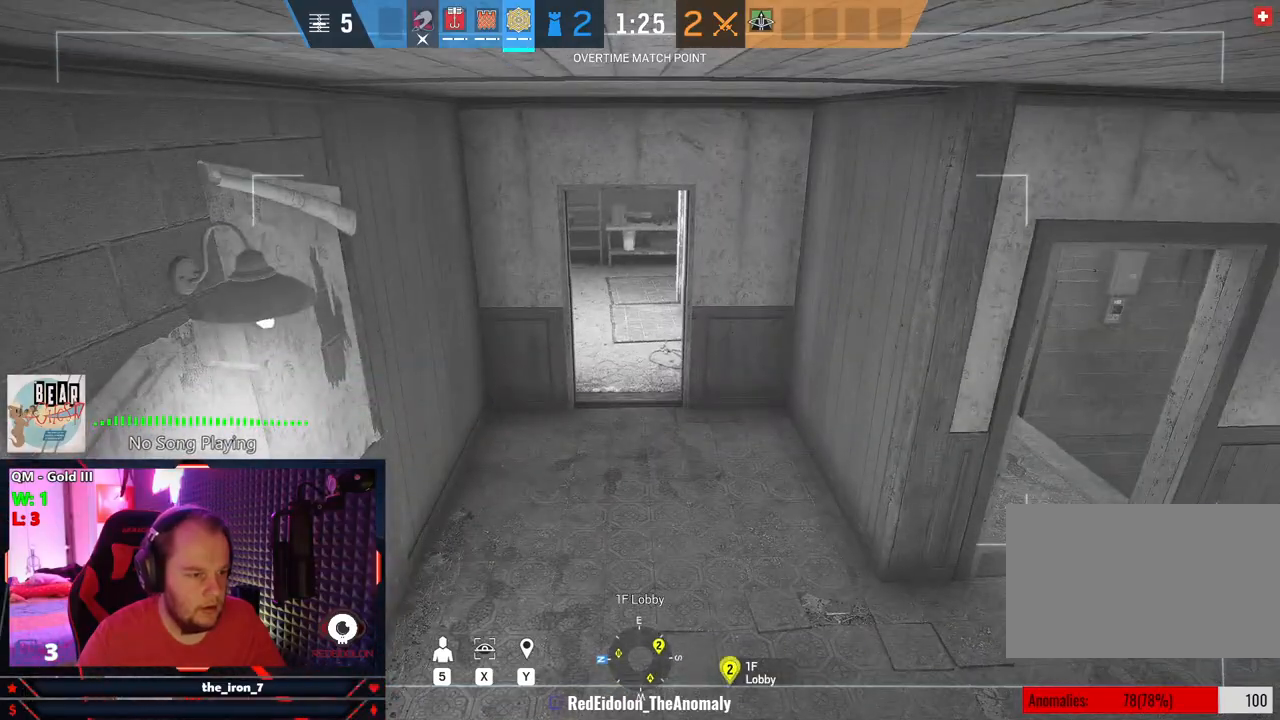
{"keys": [], "mouse": [], "mouse_move": "still", "events": []}
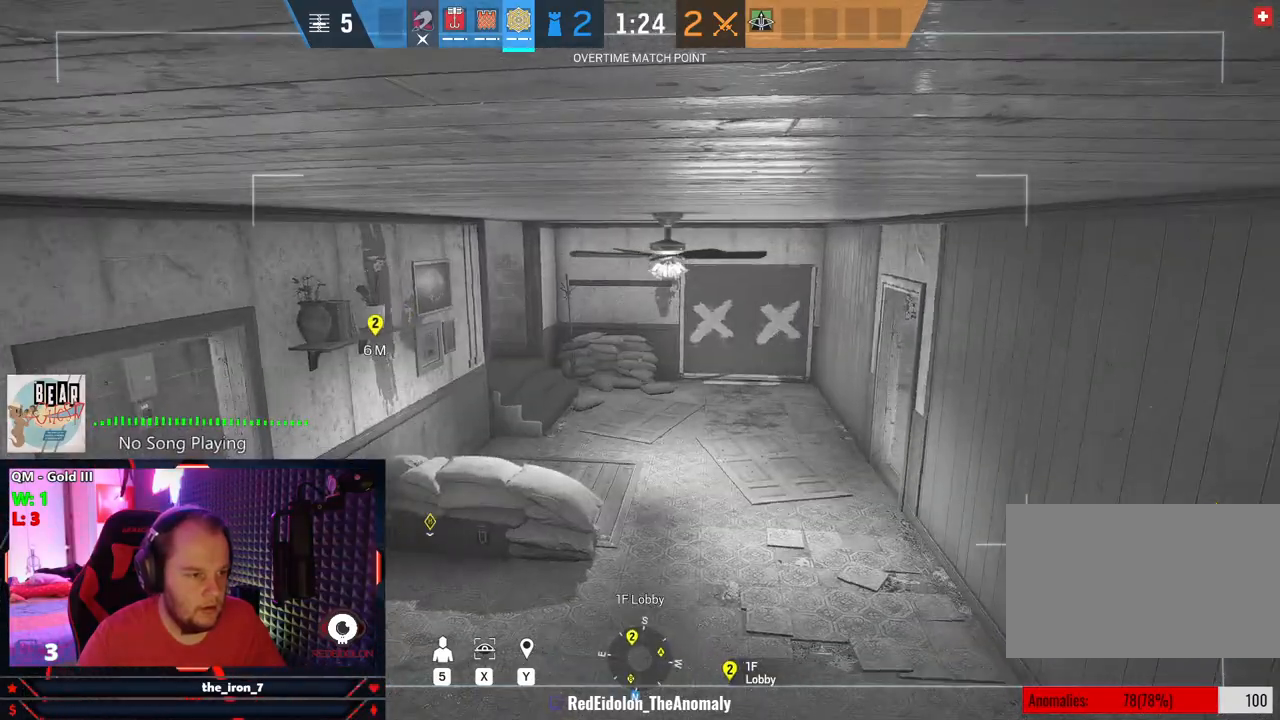
{"keys": [], "mouse": [], "mouse_move": "right", "events": []}
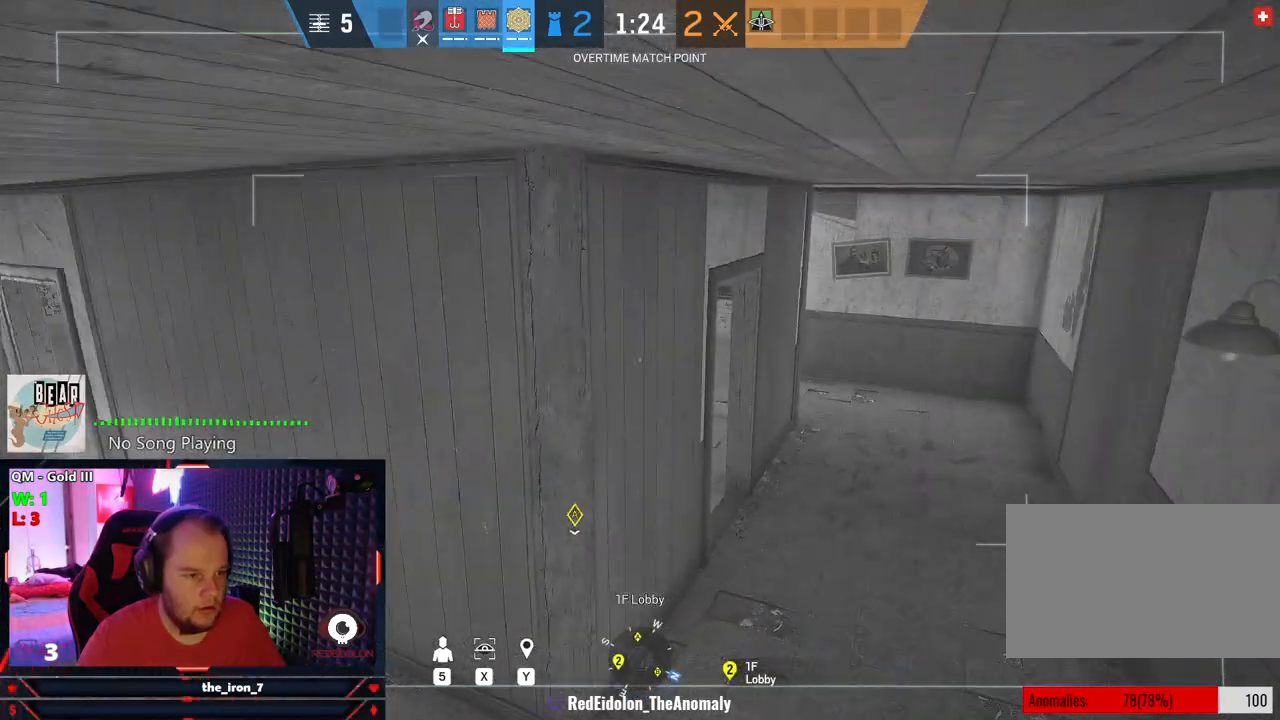
{"keys": [], "mouse": [], "mouse_move": "left", "events": []}
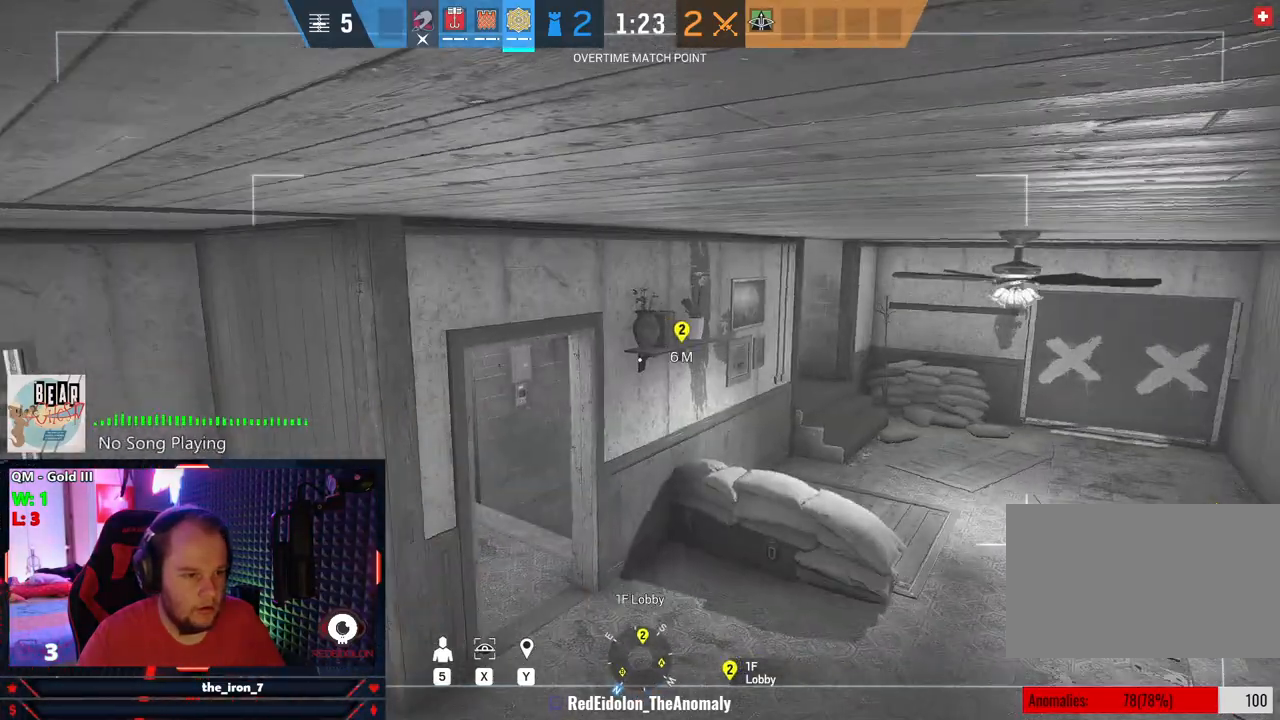
{"keys": [], "mouse": [], "mouse_move": "right", "events": []}
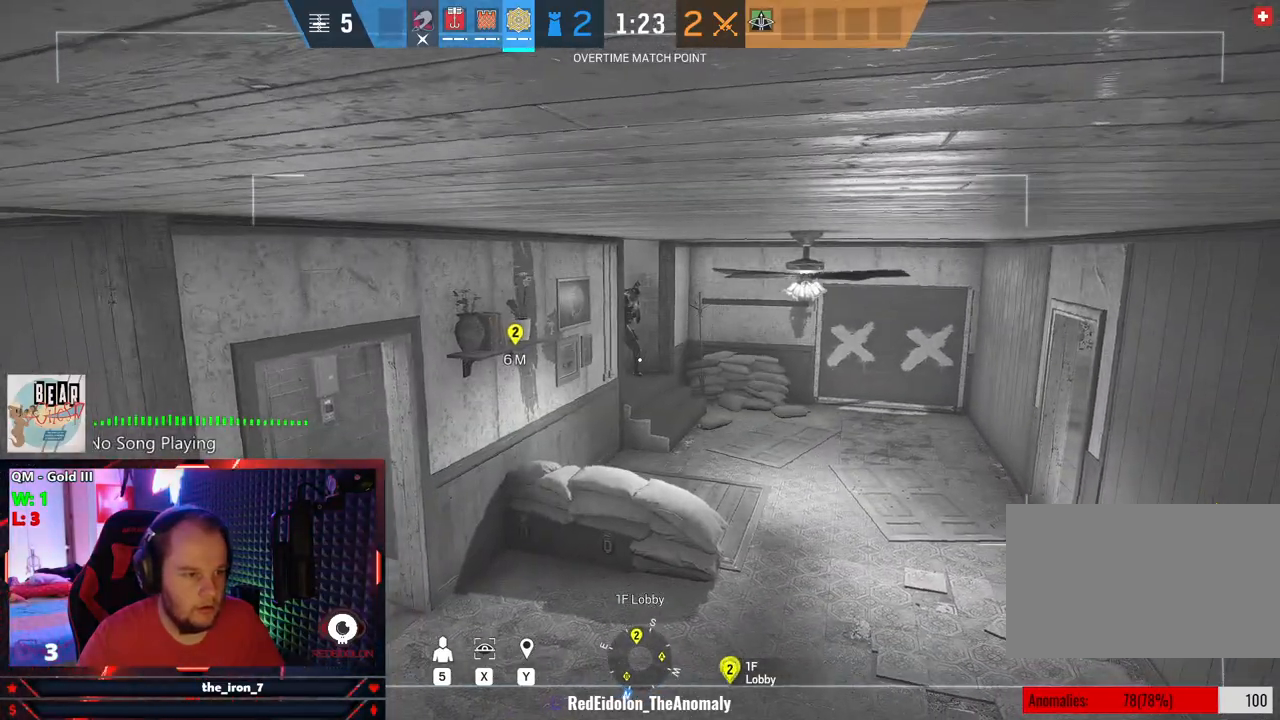
{"keys": [], "mouse": [], "mouse_move": "still", "events": []}
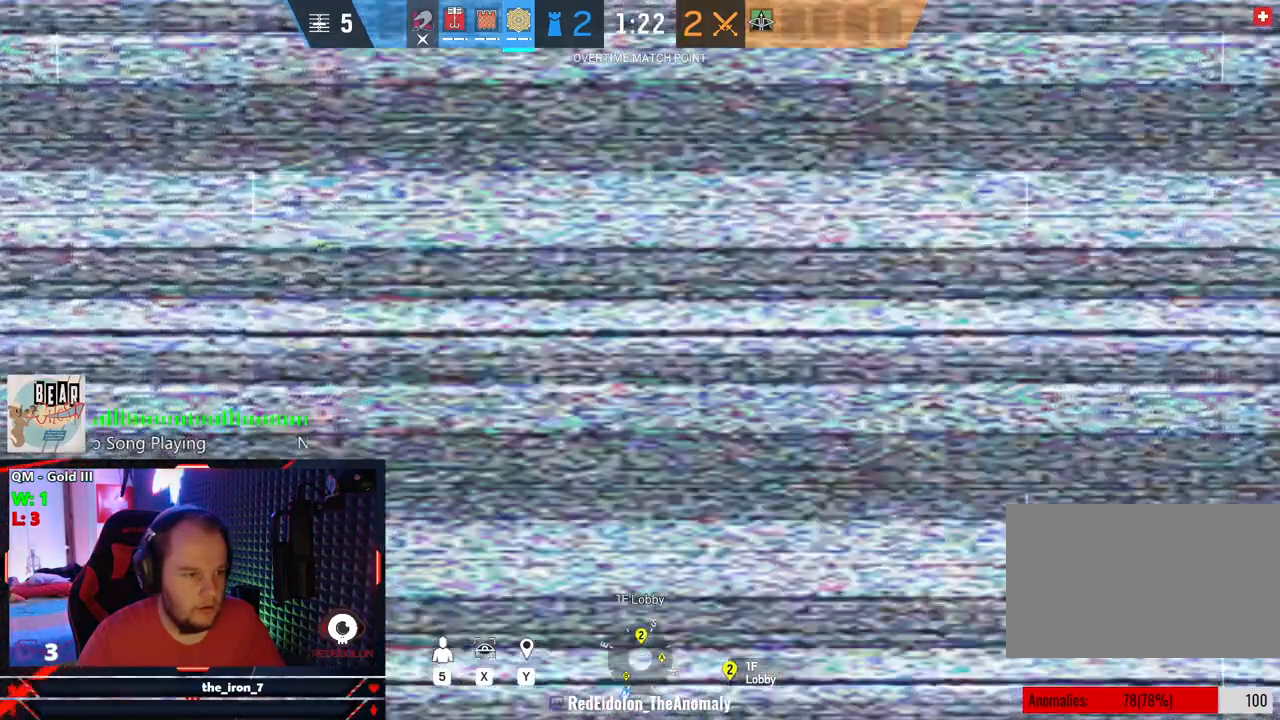
{"keys": [], "mouse": [], "mouse_move": "still", "events": []}
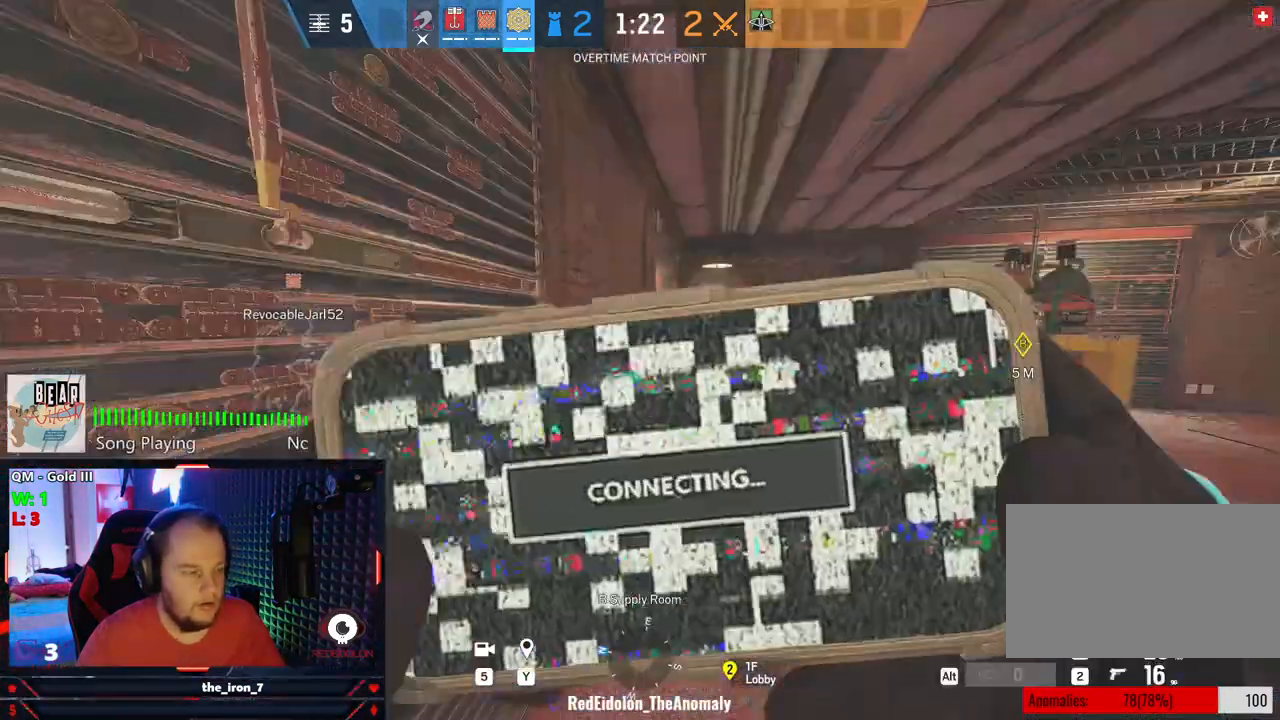
{"keys": ["w"], "mouse": [], "mouse_move": "still", "events": [[417, "w", "down"]]}
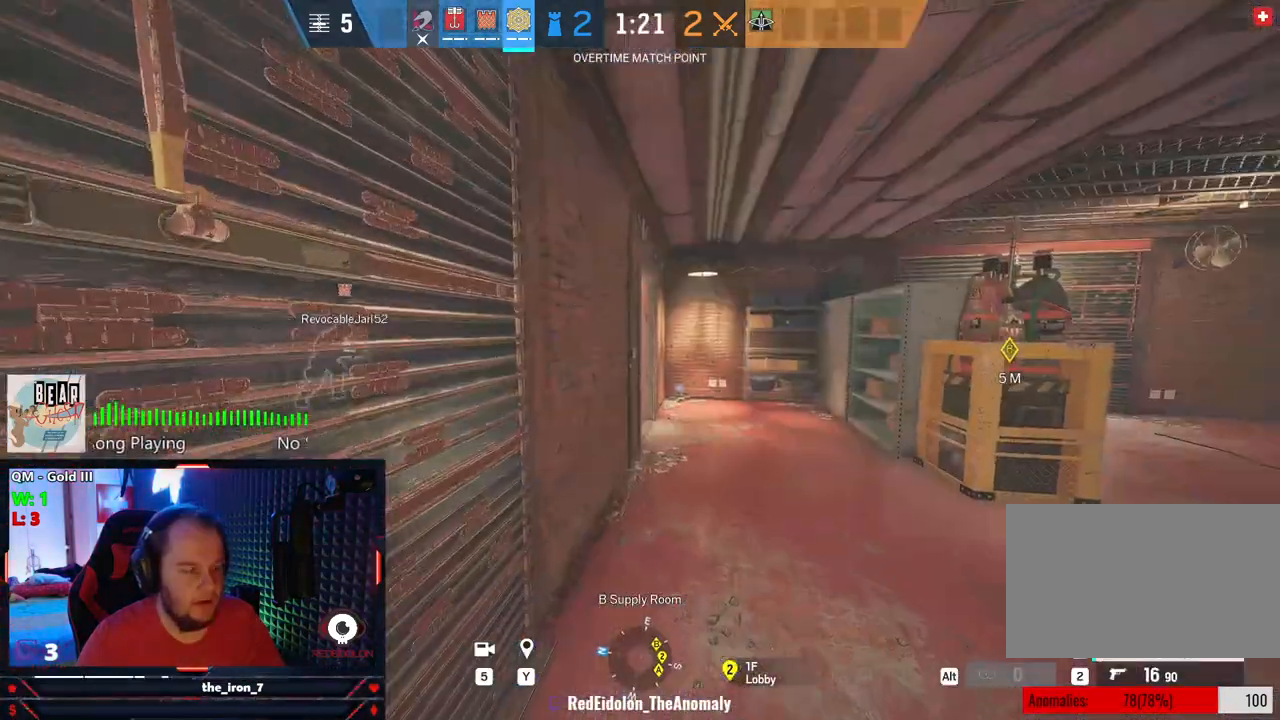
{"keys": ["shift", "w"], "mouse": [], "mouse_move": "still", "events": [[63, "shift", "down"]]}
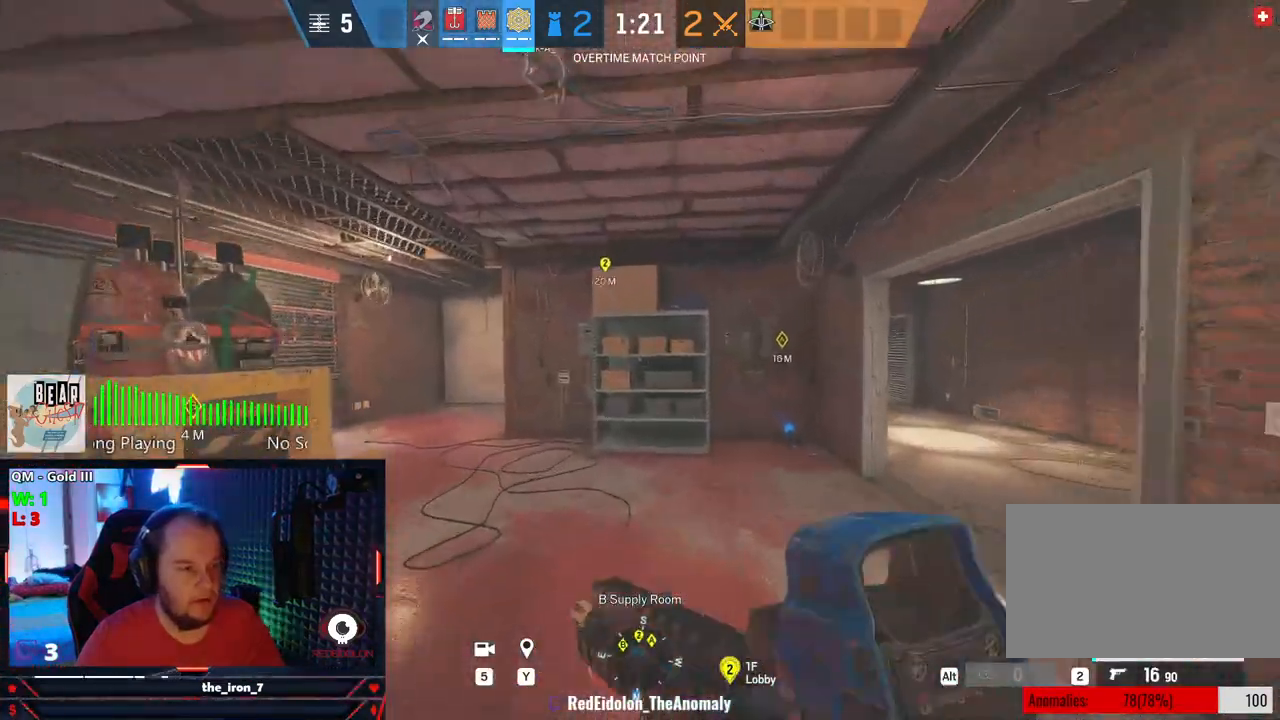
{"keys": ["d", "shift", "w"], "mouse": [], "mouse_move": "still", "events": [[313, "d", "down"]]}
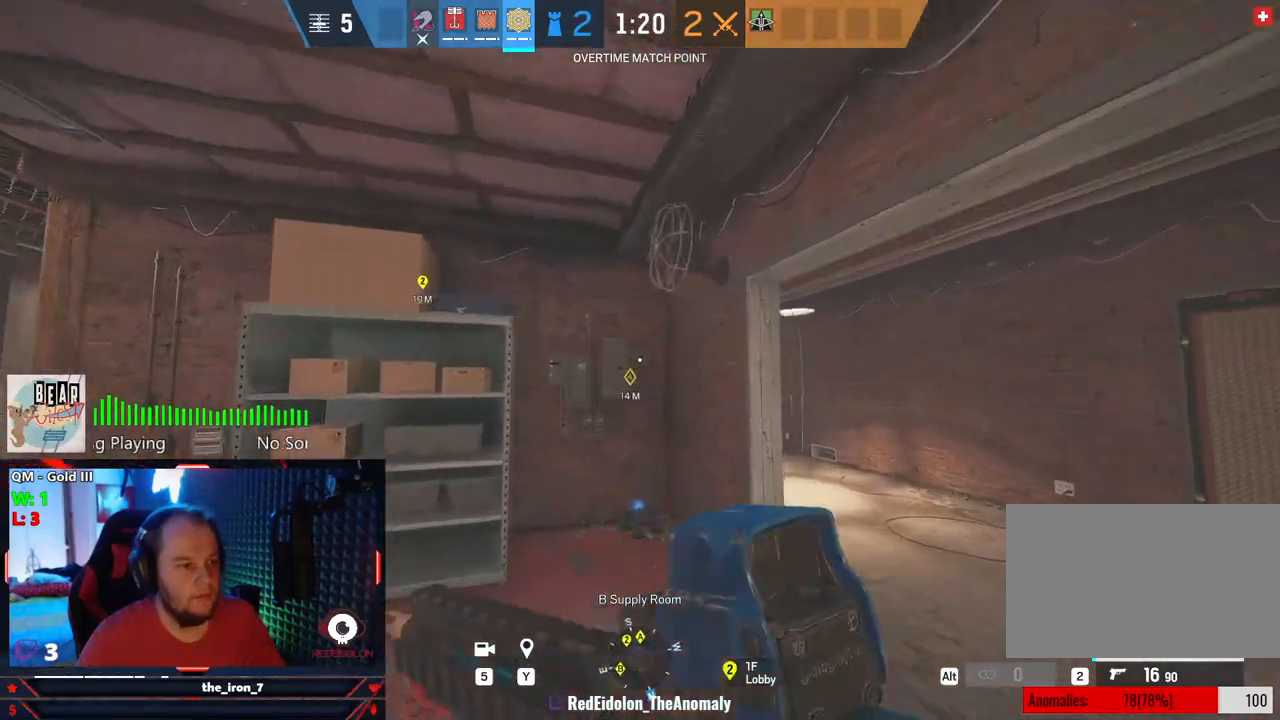
{"keys": ["d", "shift", "w"], "mouse": [], "mouse_move": "still", "events": []}
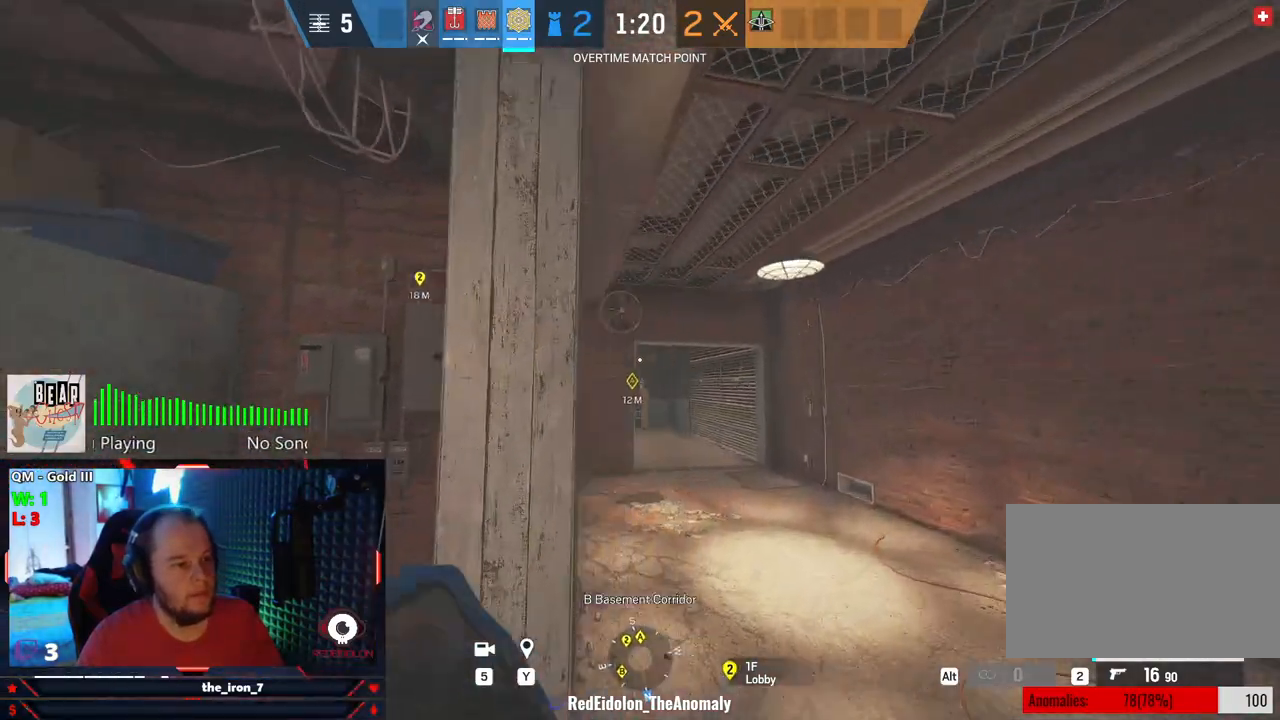
{"keys": ["d", "shift", "w"], "mouse": [], "mouse_move": "still", "events": []}
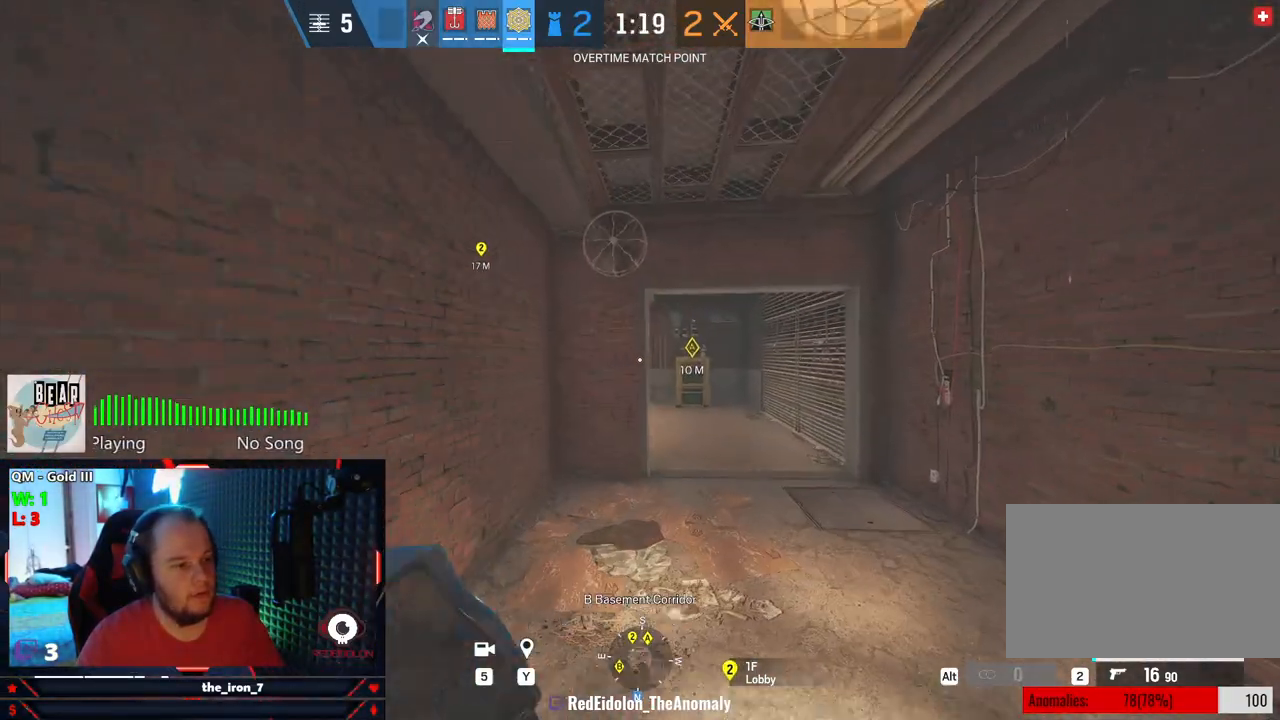
{"keys": ["d", "shift", "w"], "mouse": [], "mouse_move": "left", "events": []}
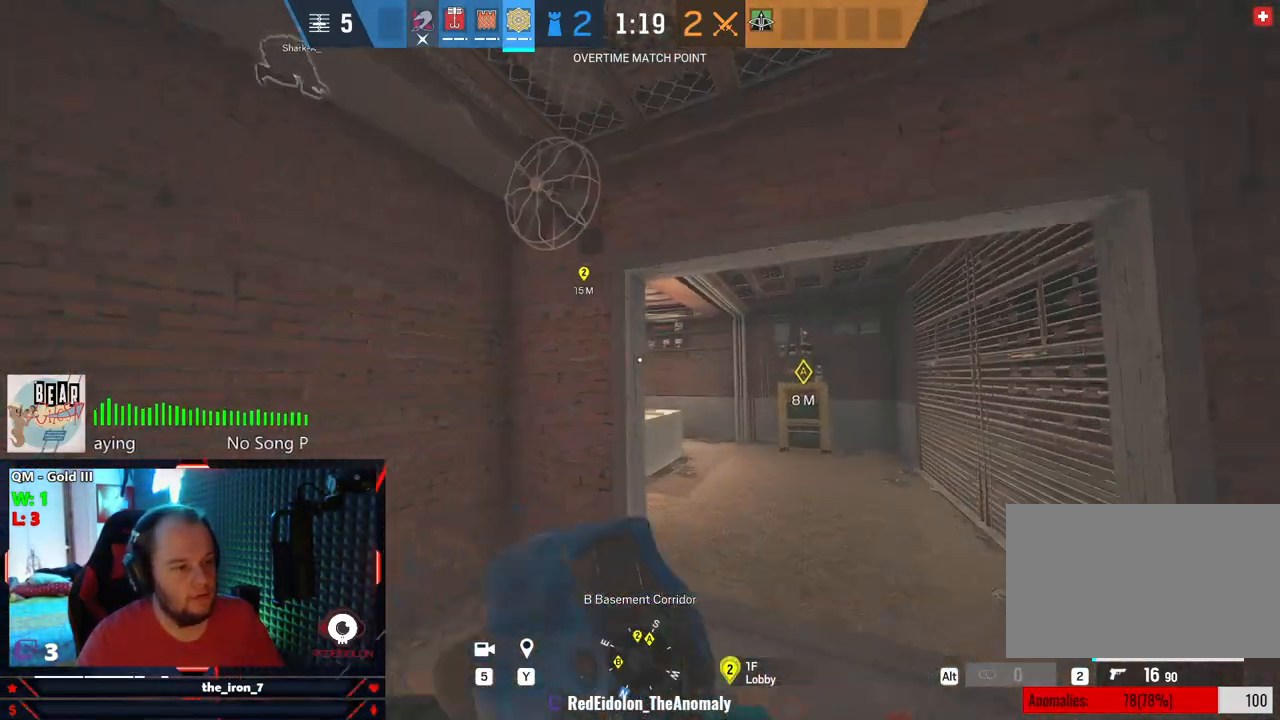
{"keys": ["shift", "w"], "mouse": [], "mouse_move": "still", "events": [[84, "d", "up"]]}
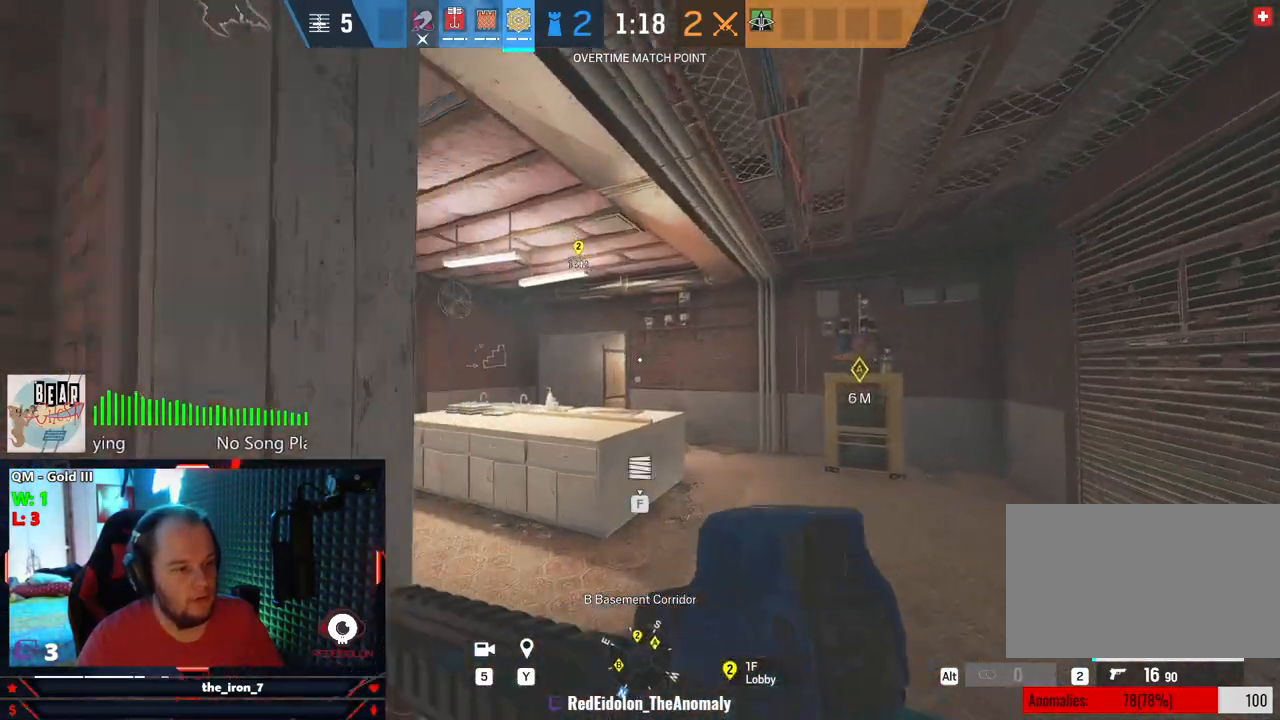
{"keys": ["a", "c", "shift", "w"], "mouse": [], "mouse_move": "still", "events": [[146, "a", "down"], [438, "c", "down"]]}